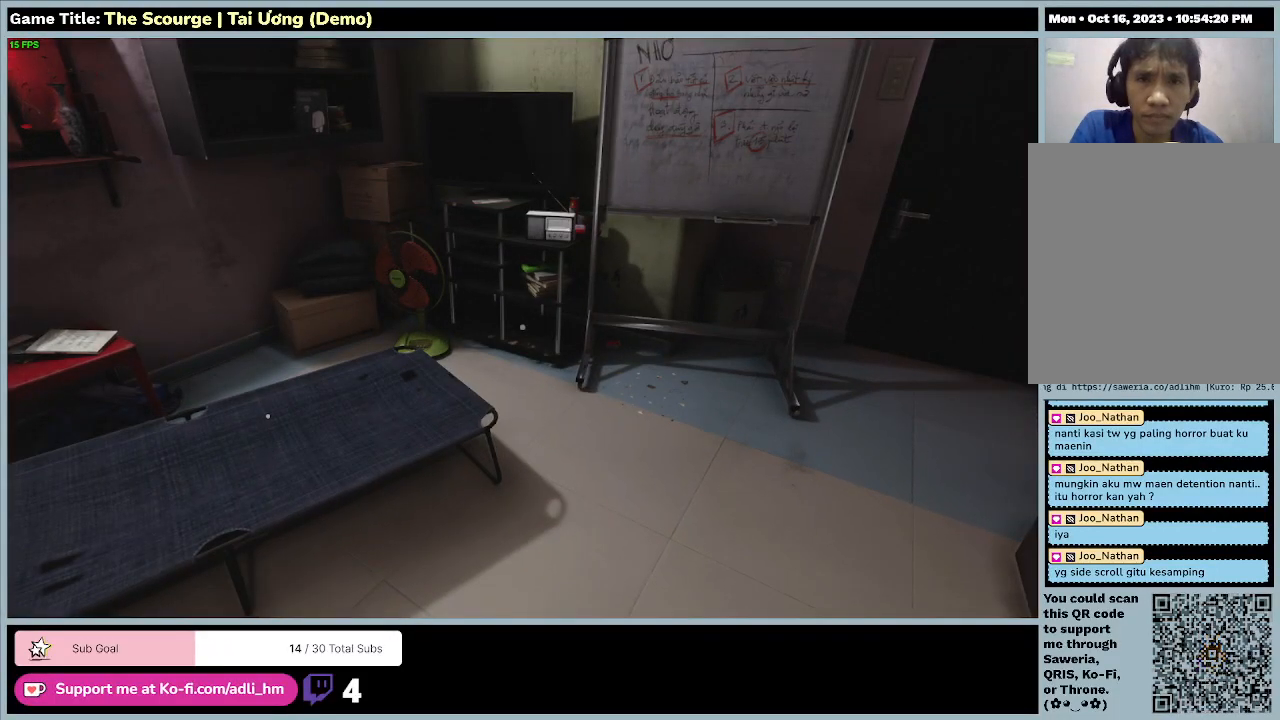
Gameplay with keyboard; each line is a JSON object with the keys held at the frame after it. "events" lists presses ("down") and releases ("up") of "0", "1", "2", "3", "4", "5", "6", "7", "8", "9", "a", "alt", "b", "c", "caps_lock", "ctrl", "d", "down", "e", "escape", "f", "f1", "f2", "f3", "f4", "f5", "f6", "f7", "f8", "g", "h", "i", "j", "k", "l", "left", "m", "n", "o", "p", "q", "r", "return", "right", "s", "shift", "space", "t", "tab", "tilde", "u", "up", "v", "w", "x", "y" and "z" between this image and that frame as [ms after this image, input, new state], when the widget could be followed in between. No other keys are recorded. Mouse input is not recorded.
{"keys": ["escape"], "events": [[333, "escape", "down"]]}
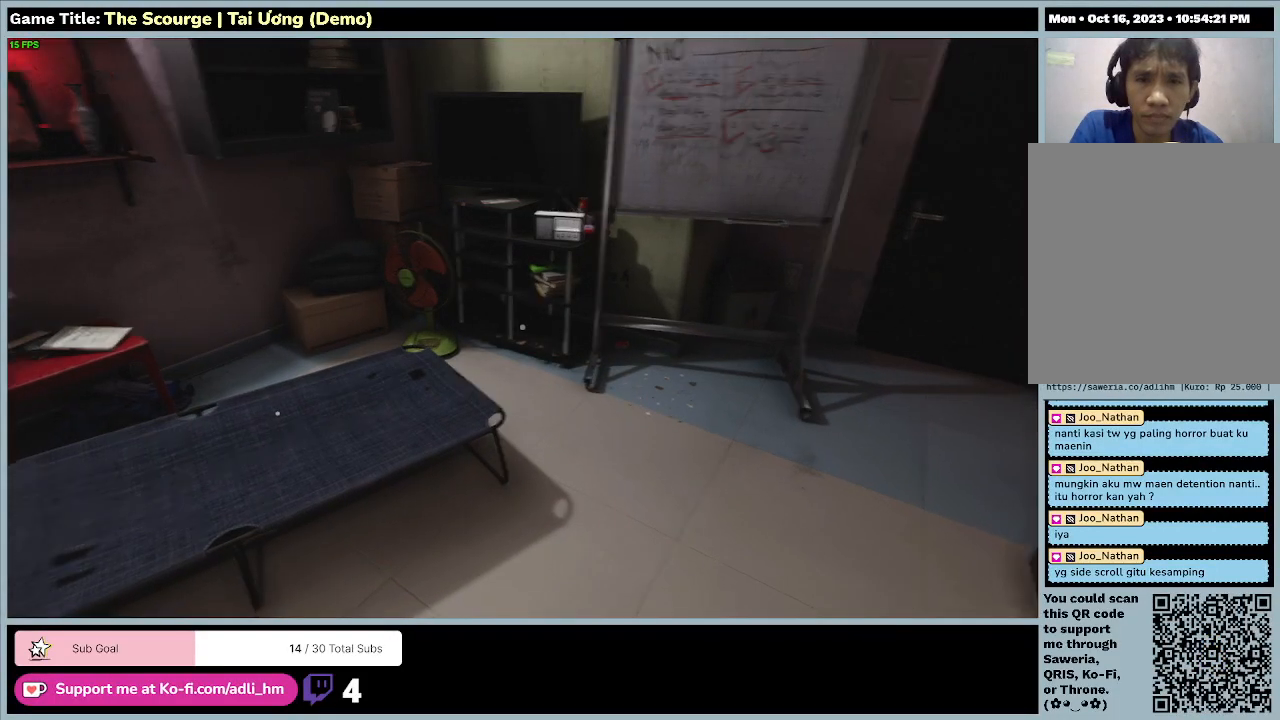
{"keys": [], "events": [[367, "escape", "up"]]}
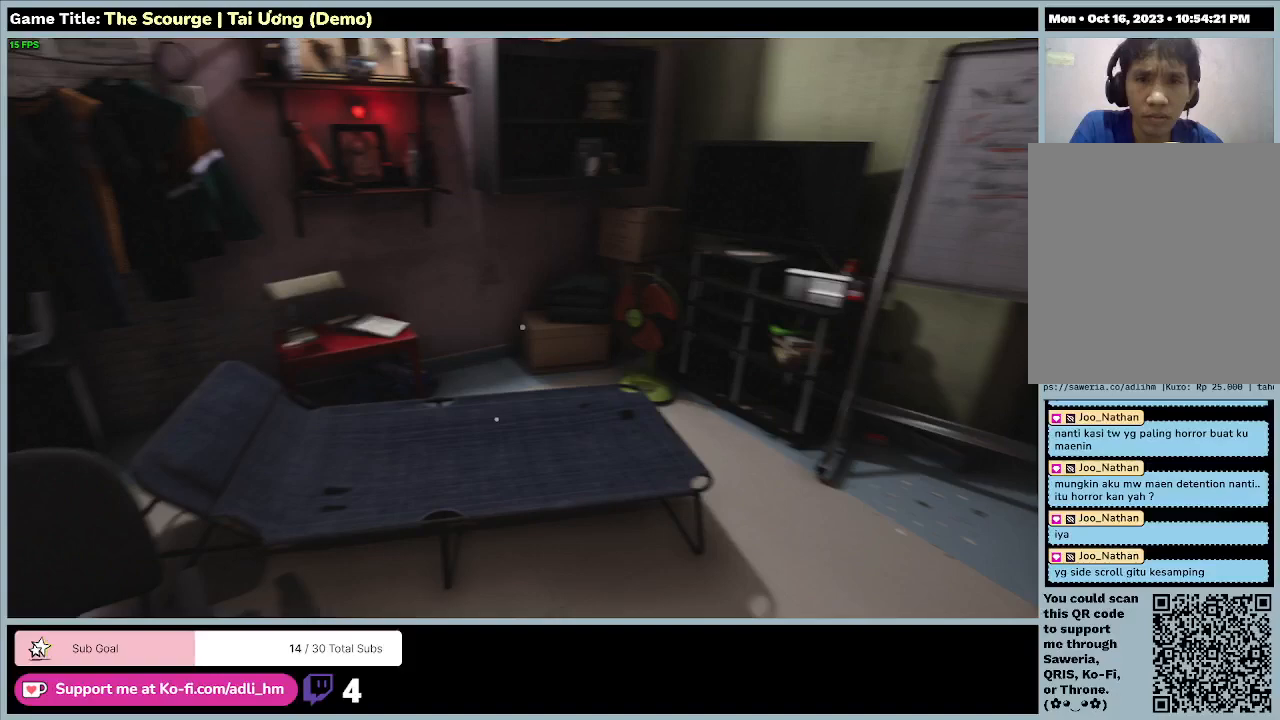
{"keys": [], "events": []}
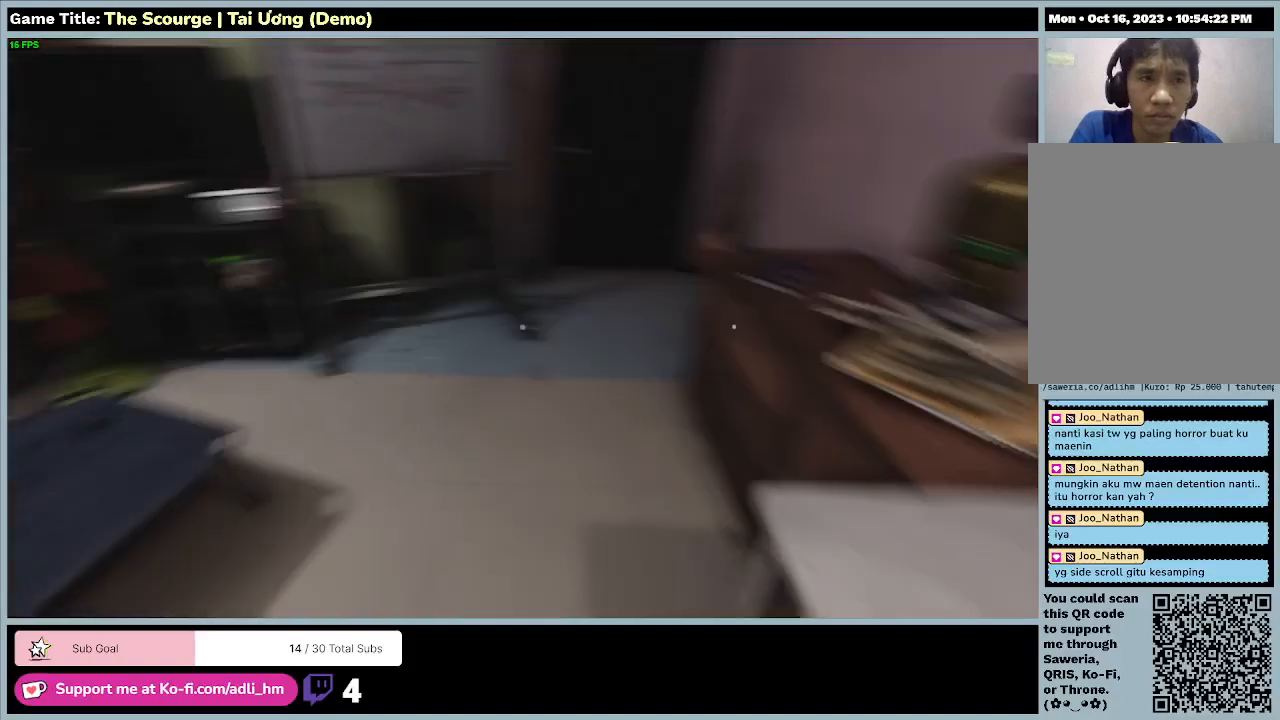
{"keys": [], "events": []}
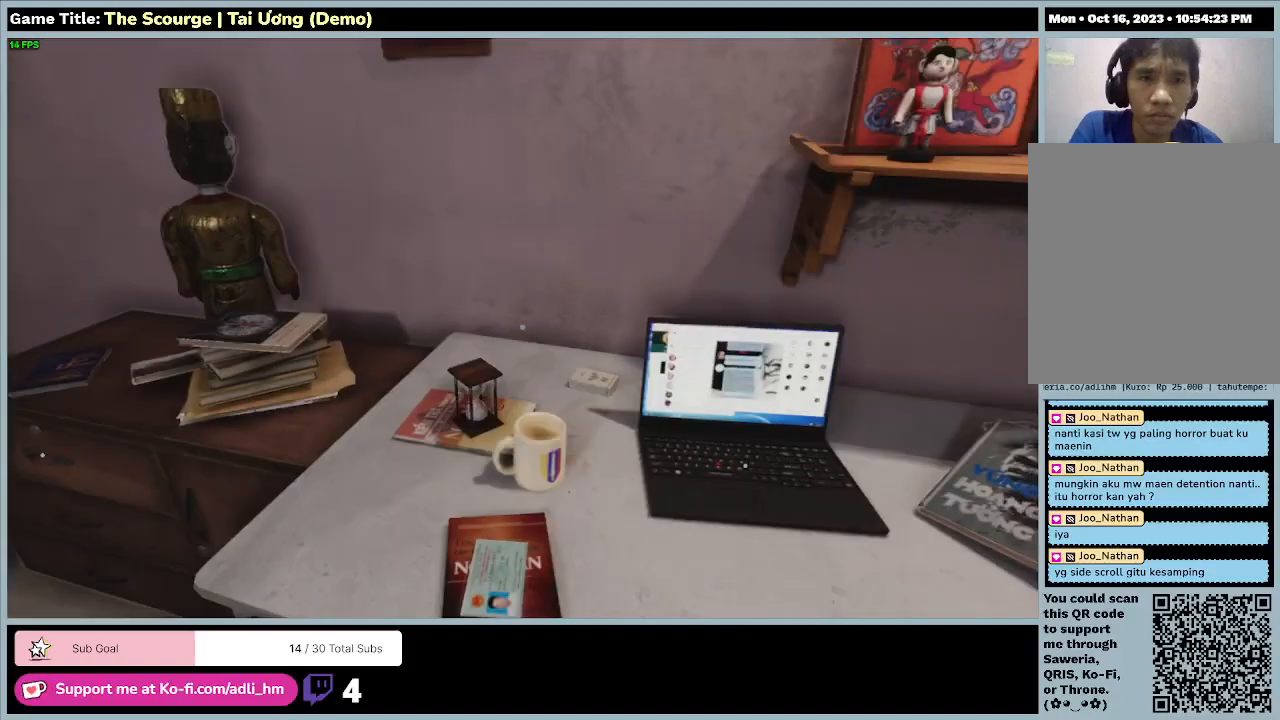
{"keys": [], "events": []}
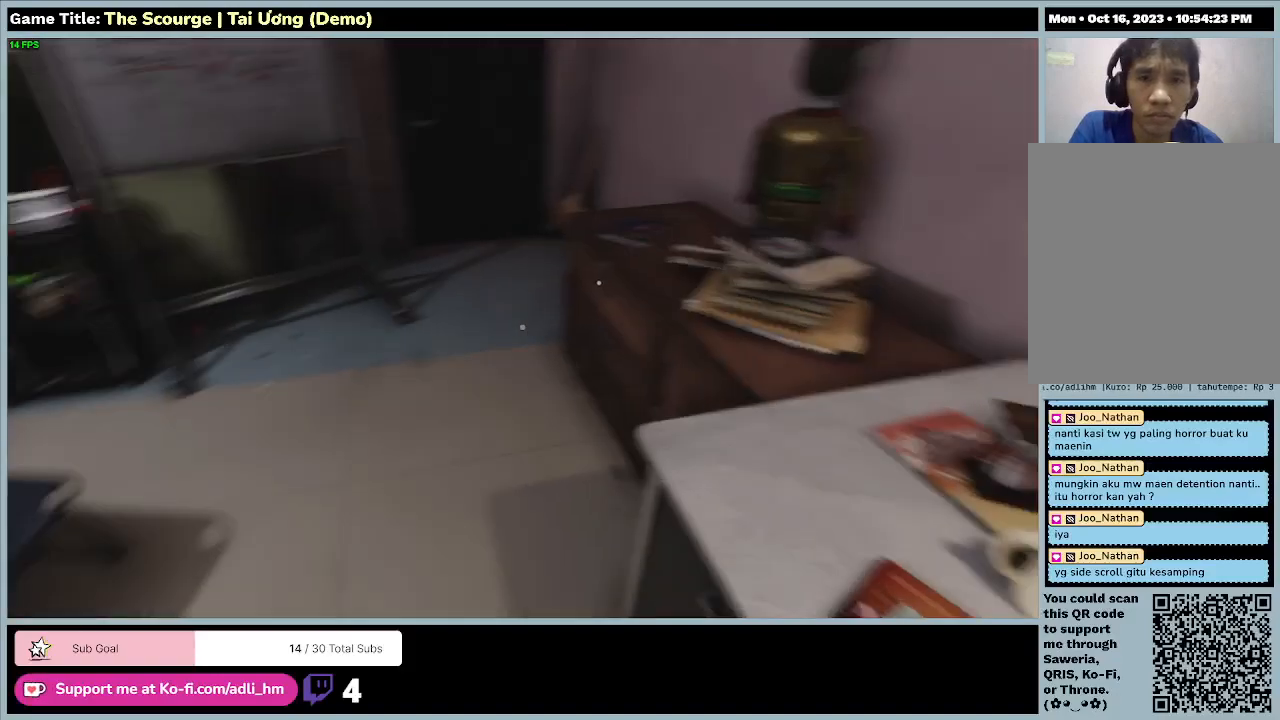
{"keys": ["w"], "events": [[33, "w", "down"]]}
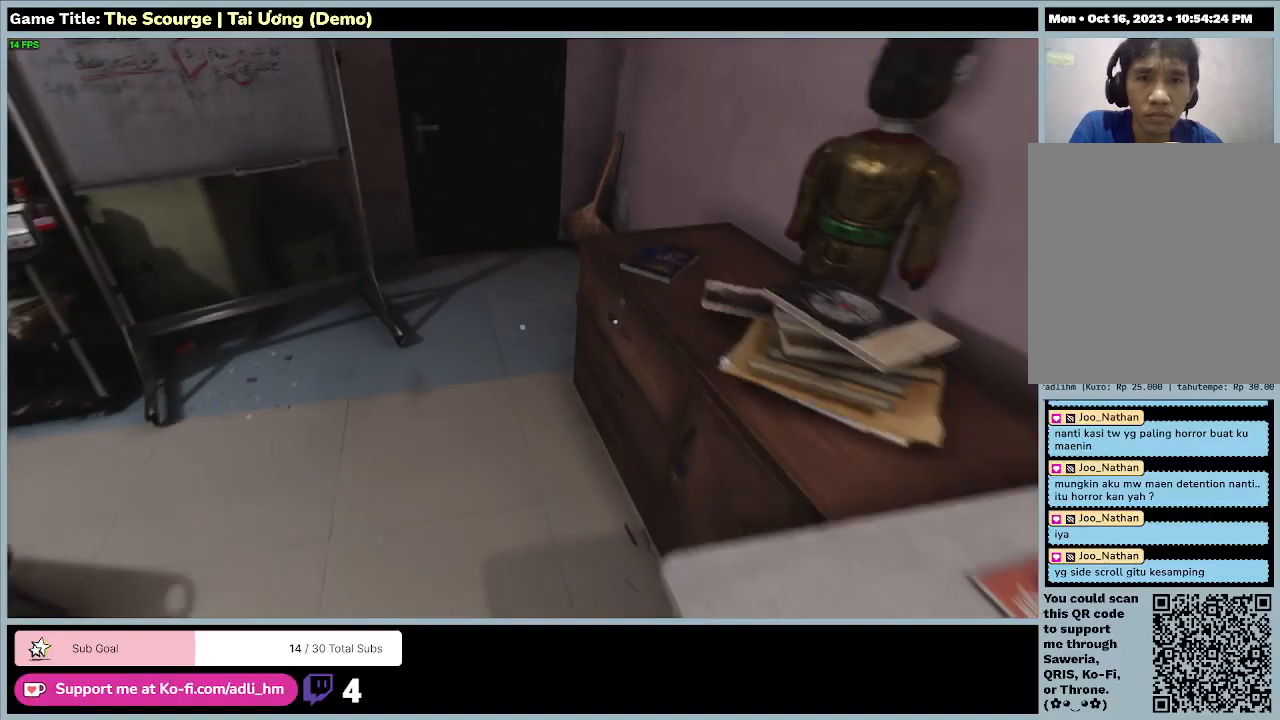
{"keys": ["w"], "events": []}
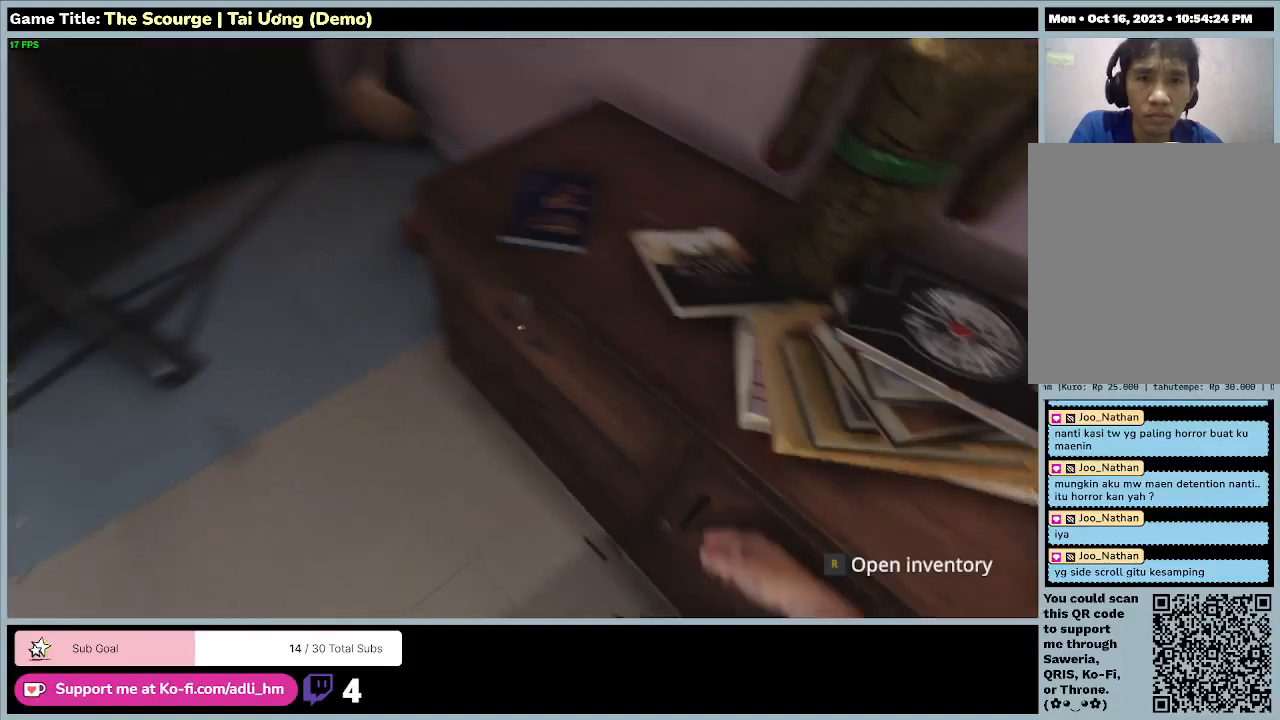
{"keys": [], "events": [[400, "w", "up"]]}
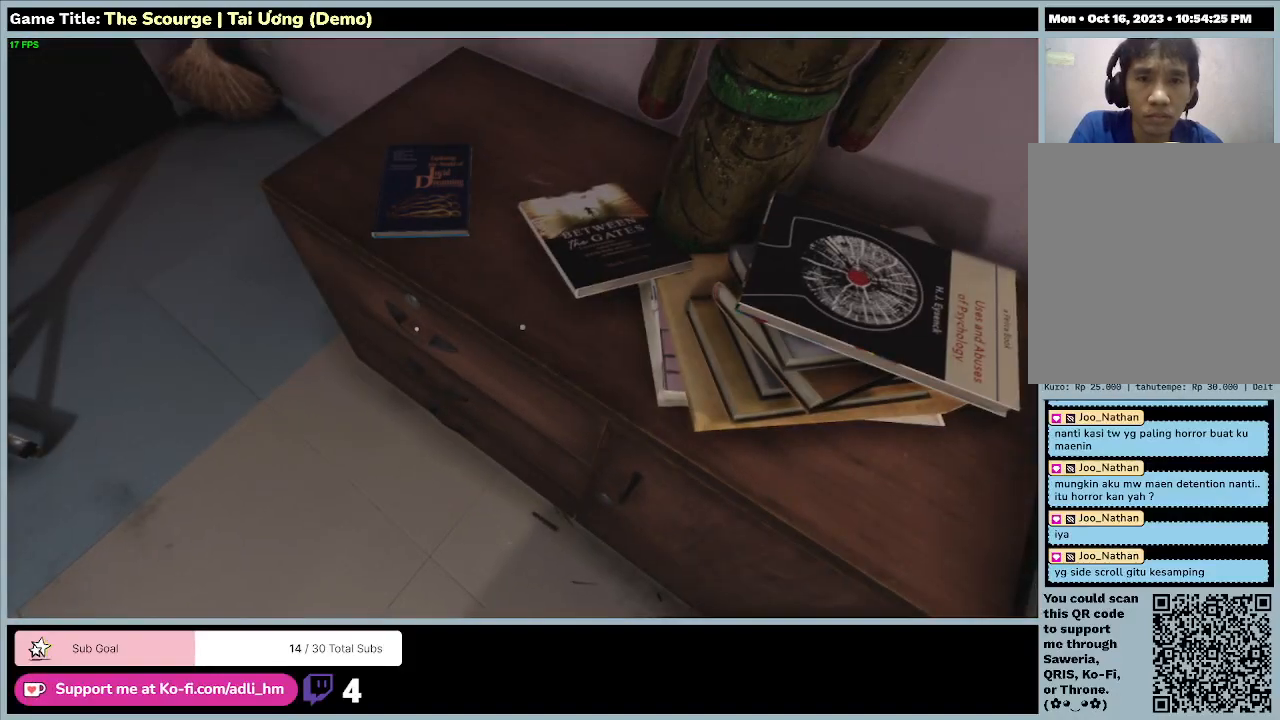
{"keys": [], "events": []}
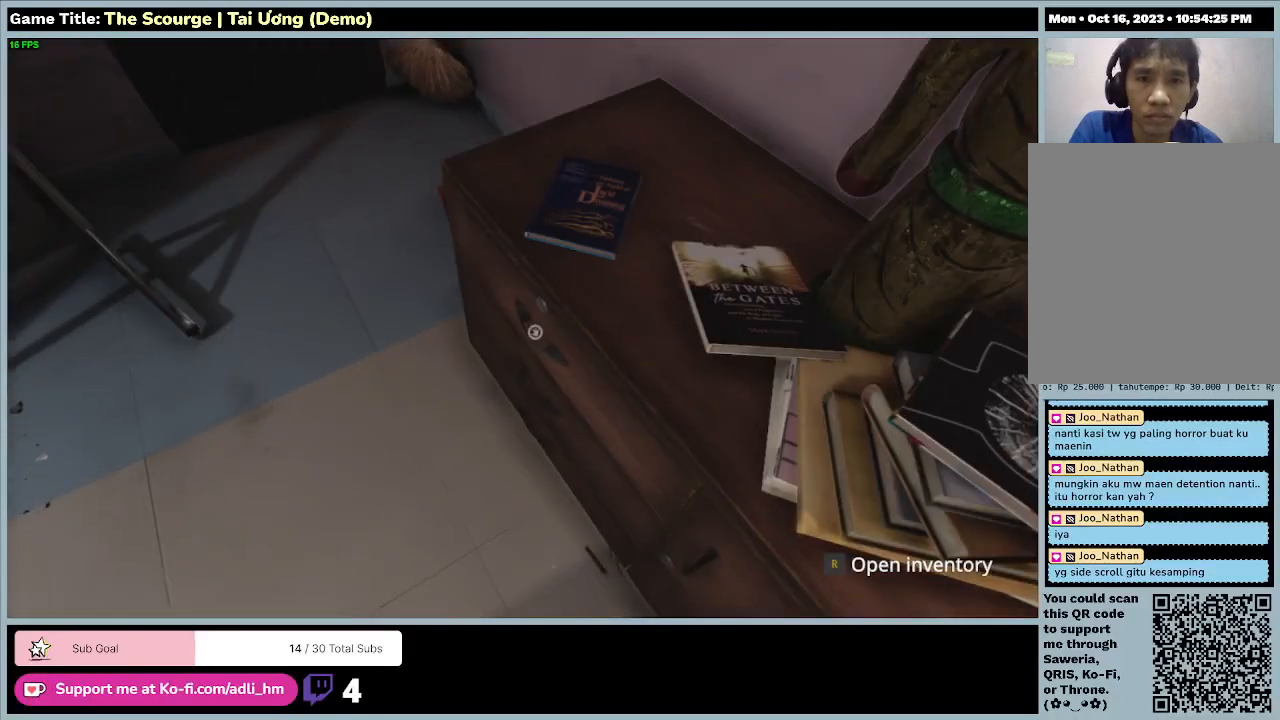
{"keys": [], "events": []}
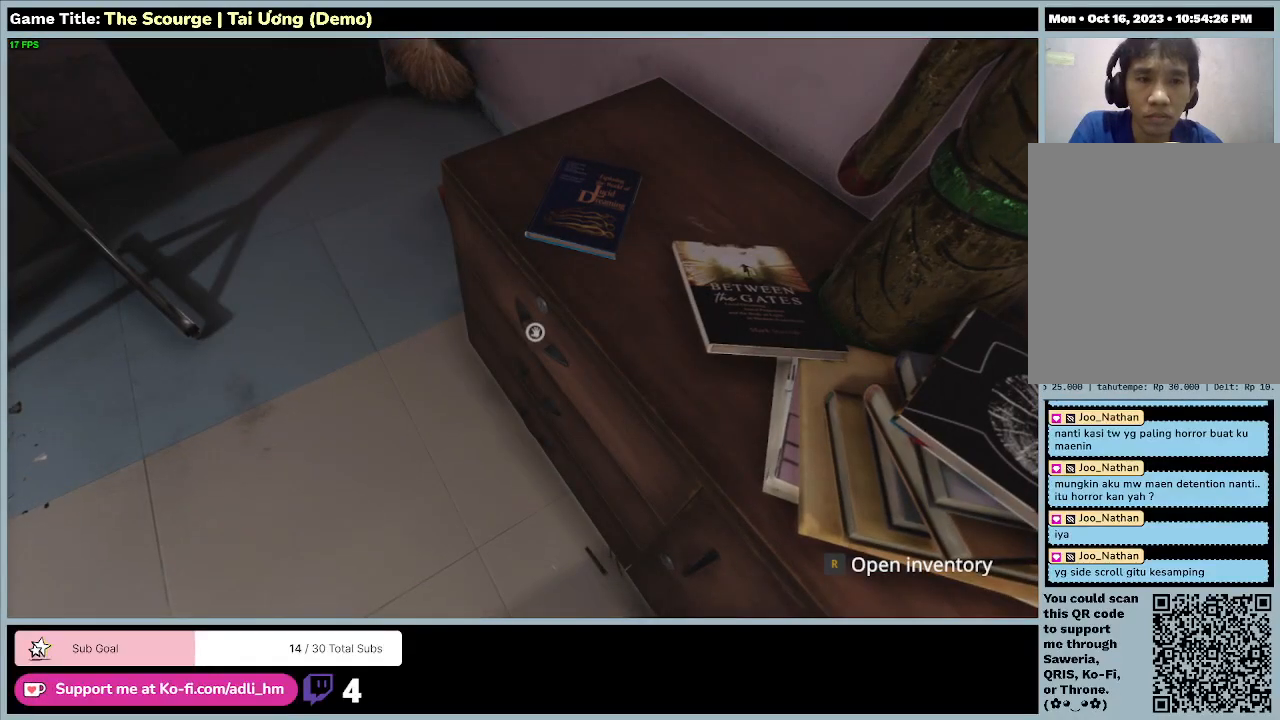
{"keys": [], "events": []}
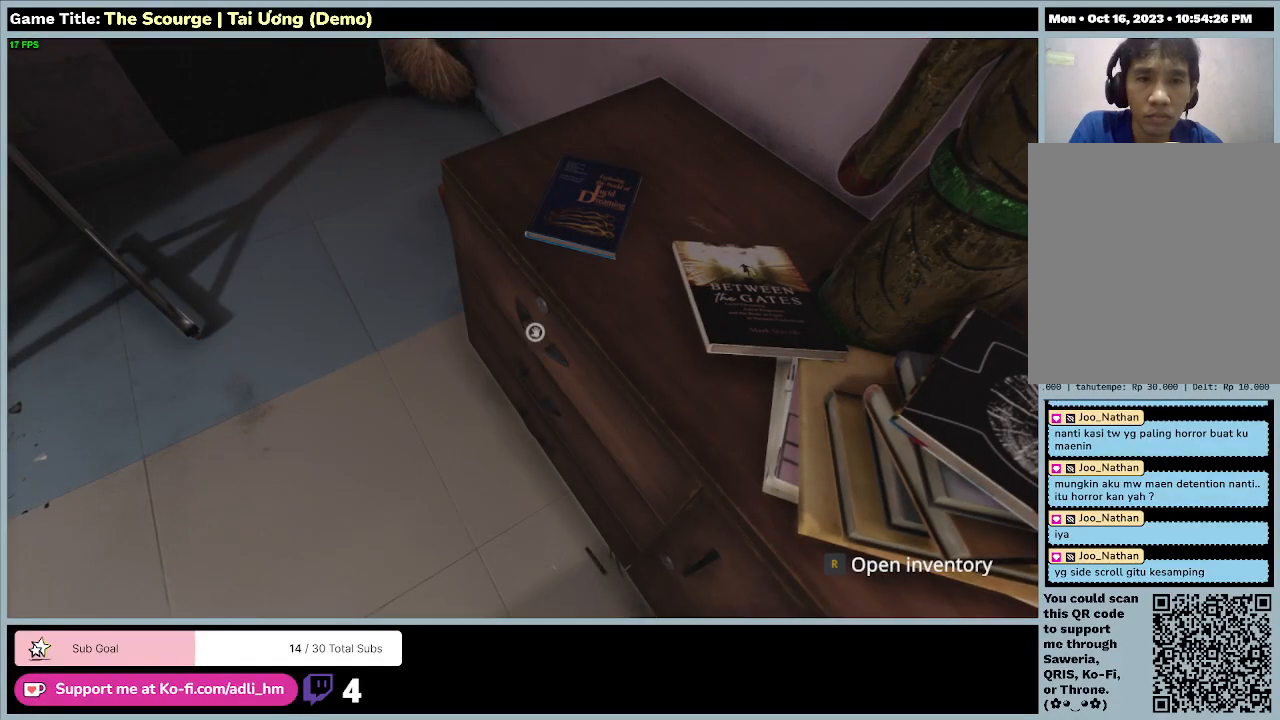
{"keys": ["r"], "events": [[233, "r", "down"]]}
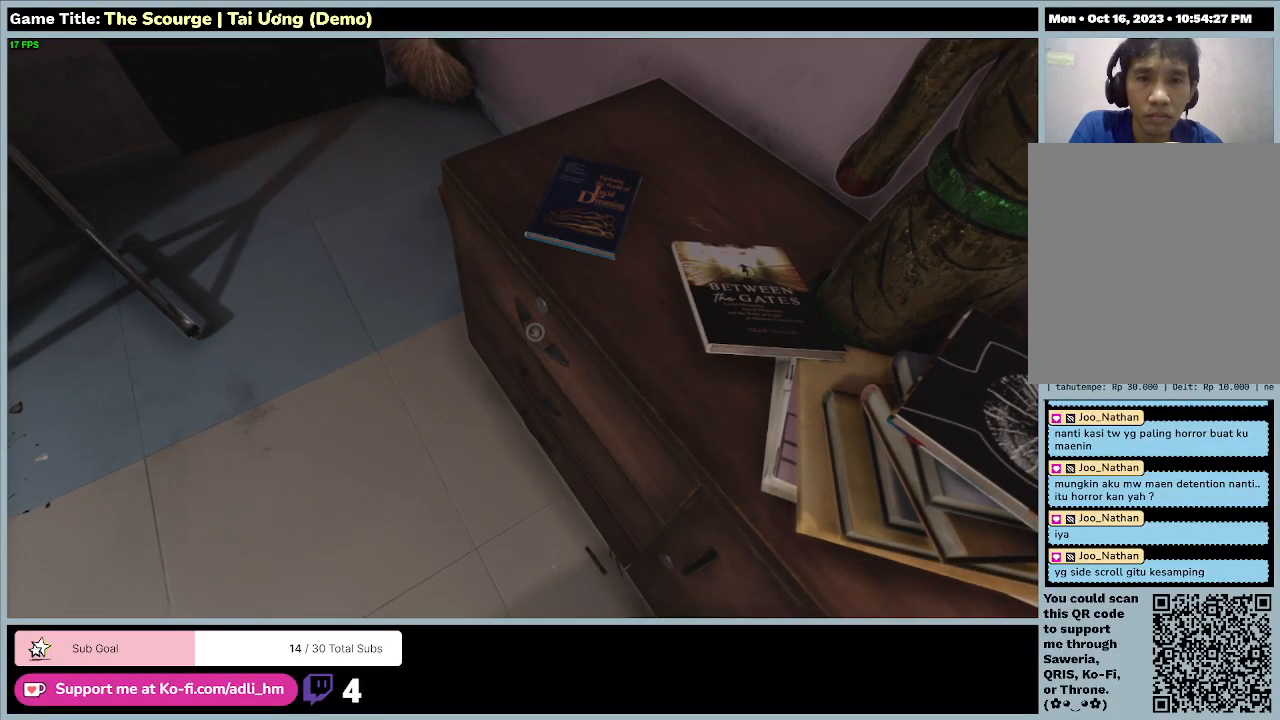
{"keys": [], "events": [[233, "r", "up"]]}
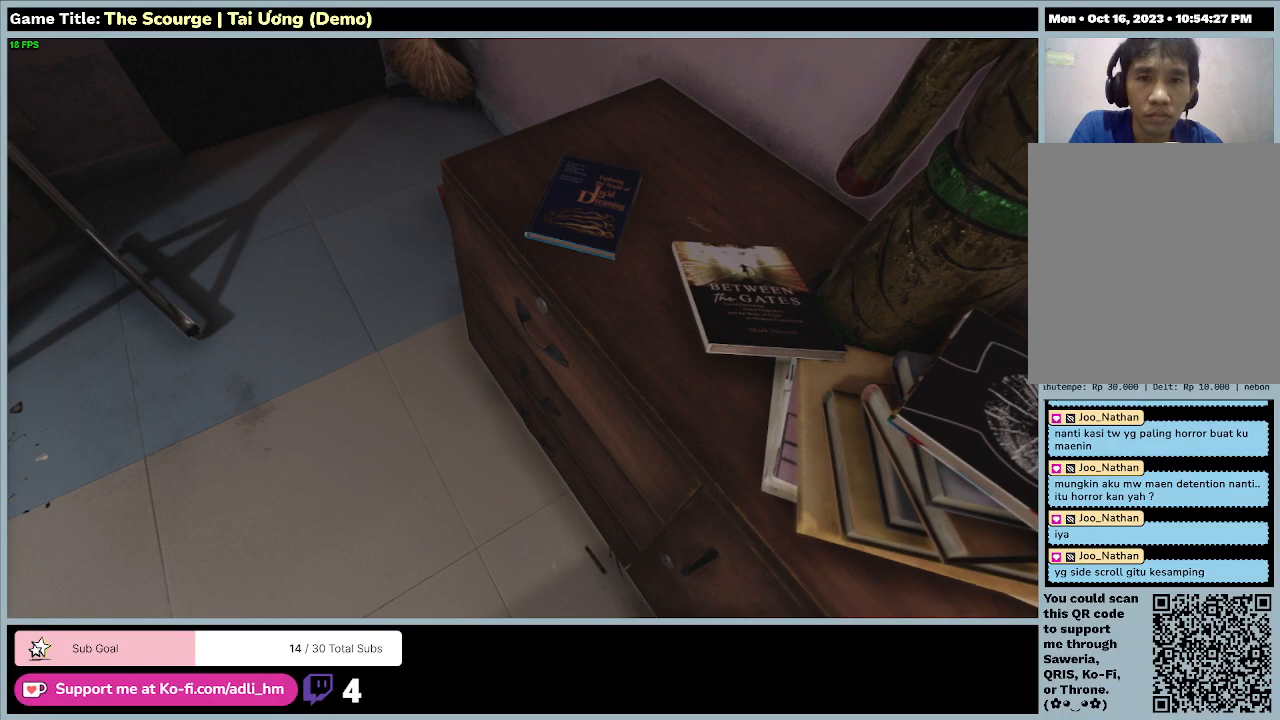
{"keys": [], "events": []}
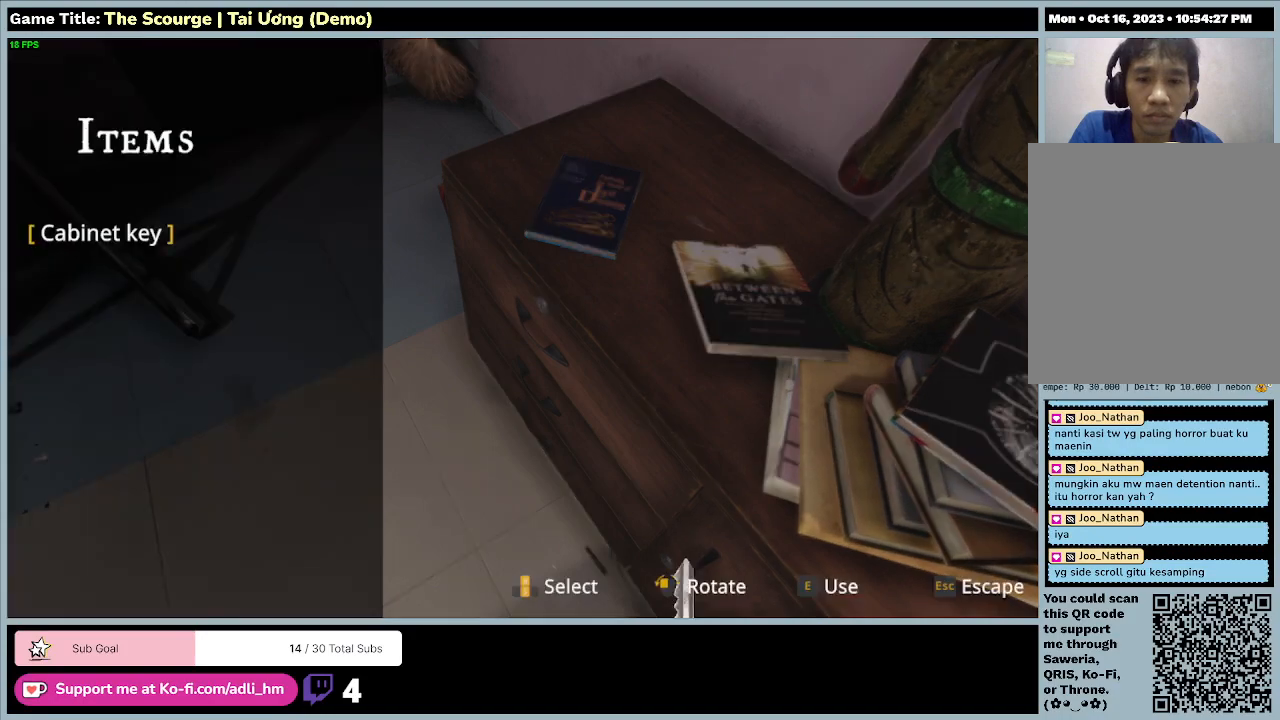
{"keys": [], "events": []}
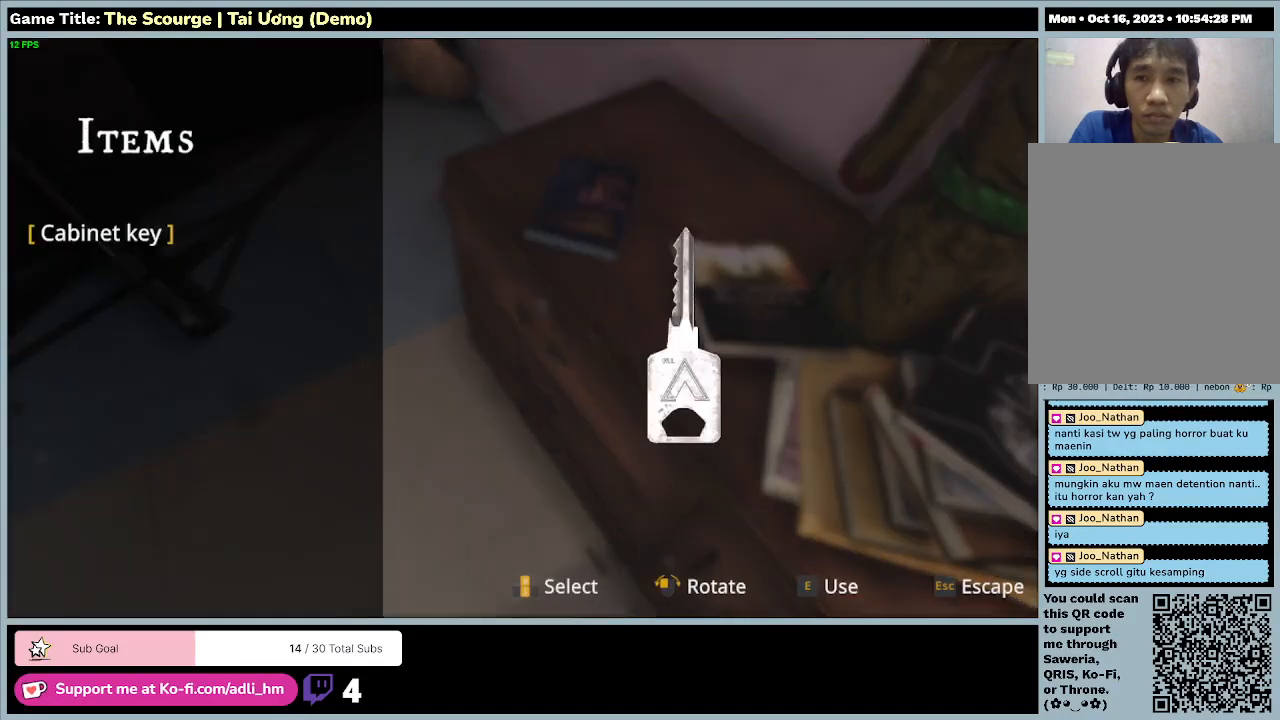
{"keys": [], "events": []}
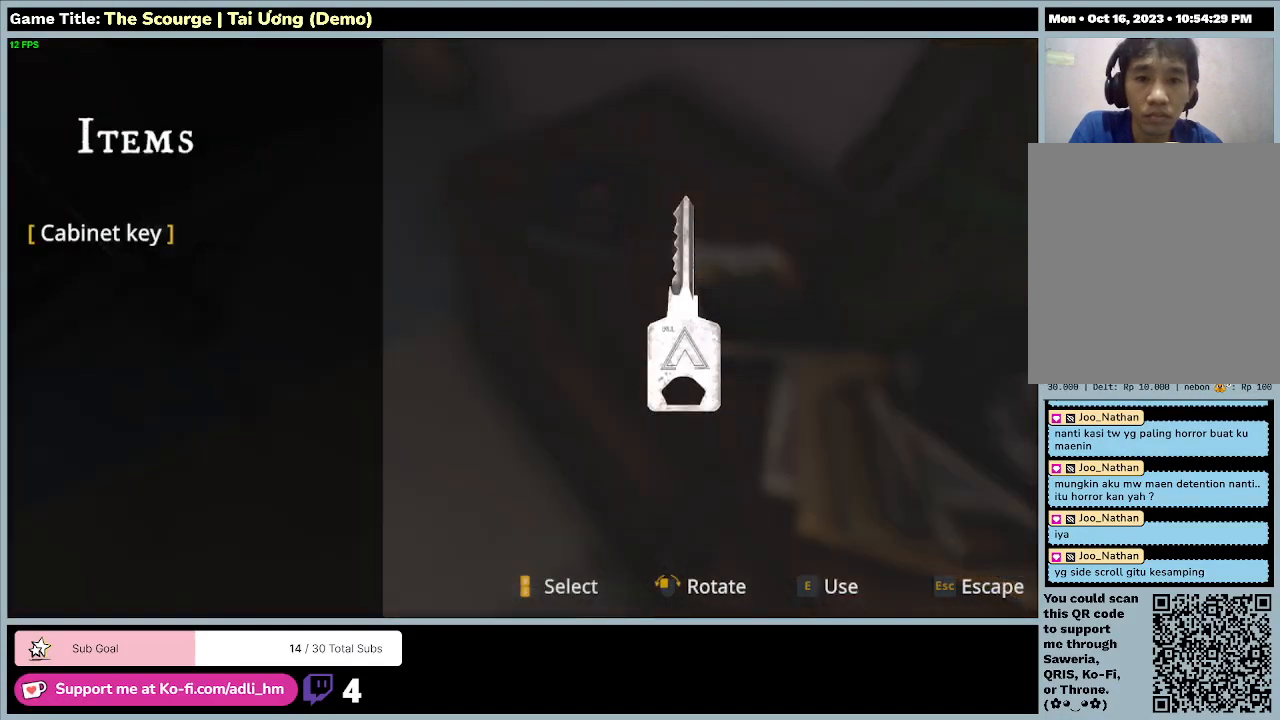
{"keys": [], "events": []}
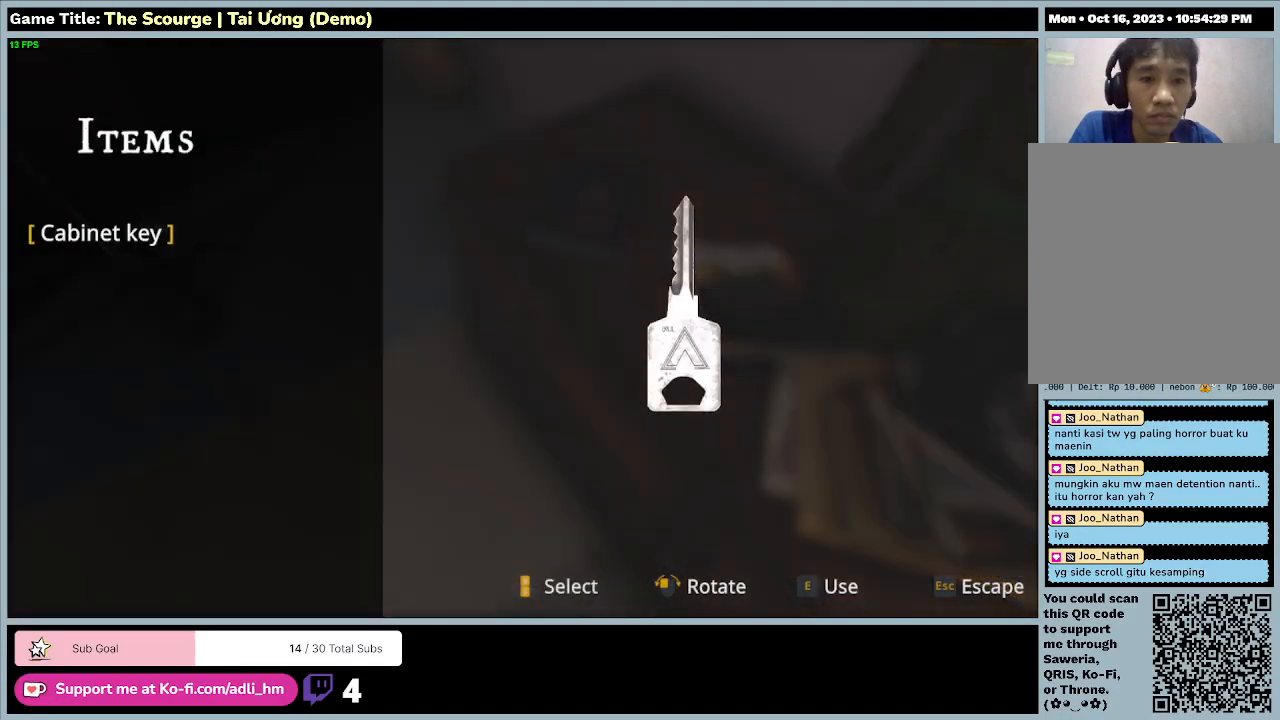
{"keys": [], "events": []}